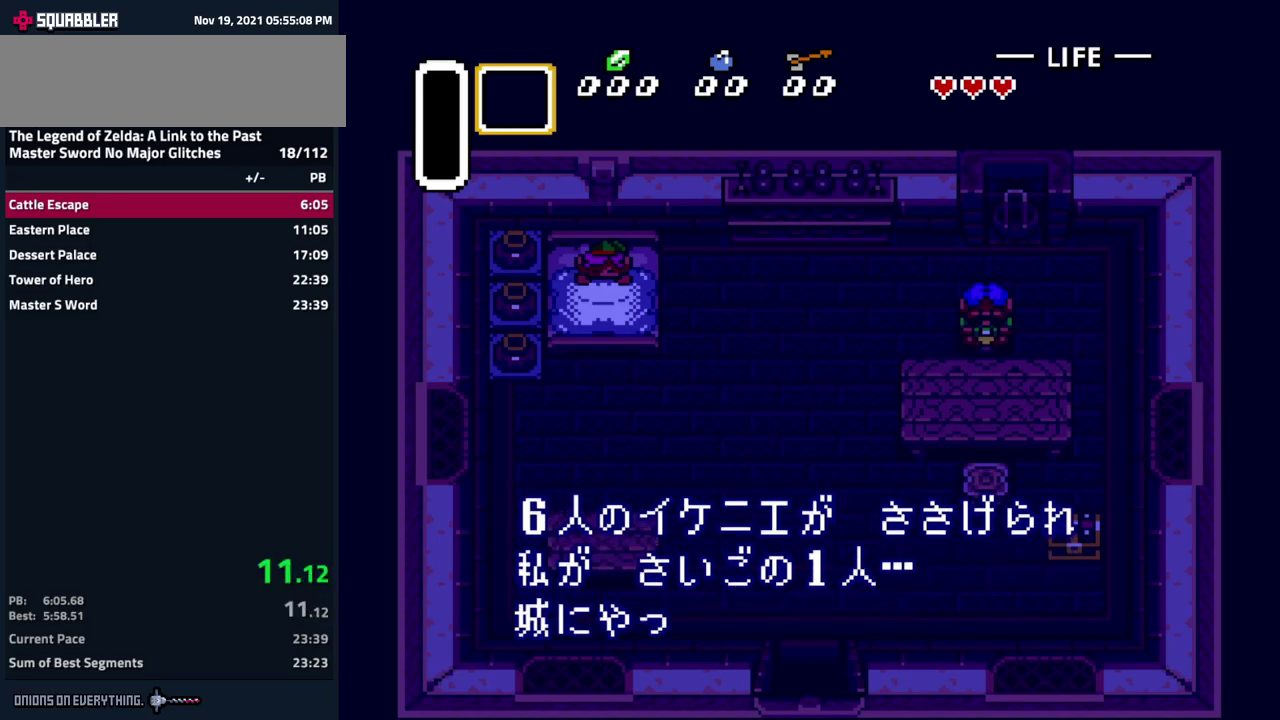
Gameplay with a controller (Nintendo layout); each line is a JSON object with the inputs held at the frame after it. "events" lists button and stick changes between this image and that frame as [ms after this image, input, new state], when the widget could be followed in between. Not read: L3 R3.
{"buttons": ["A", "B", "DPAD_DOWN", "DPAD_RIGHT"]}
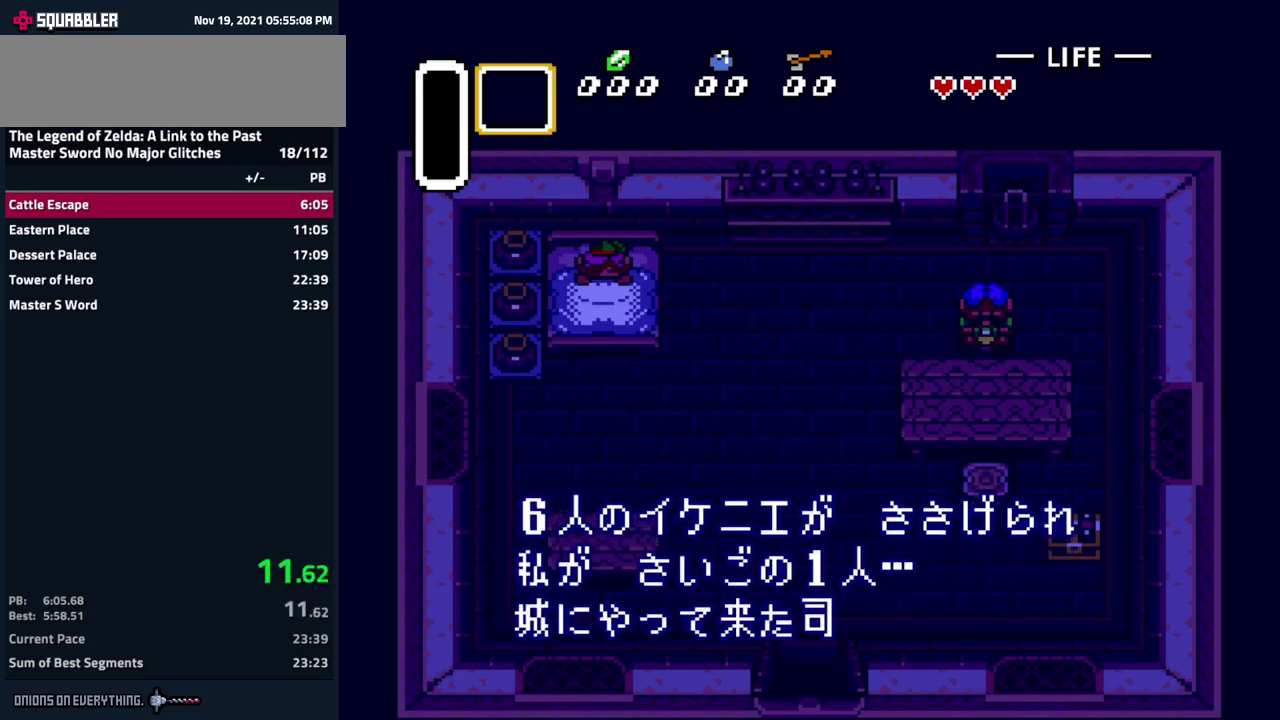
{"buttons": ["Y", "DPAD_RIGHT"]}
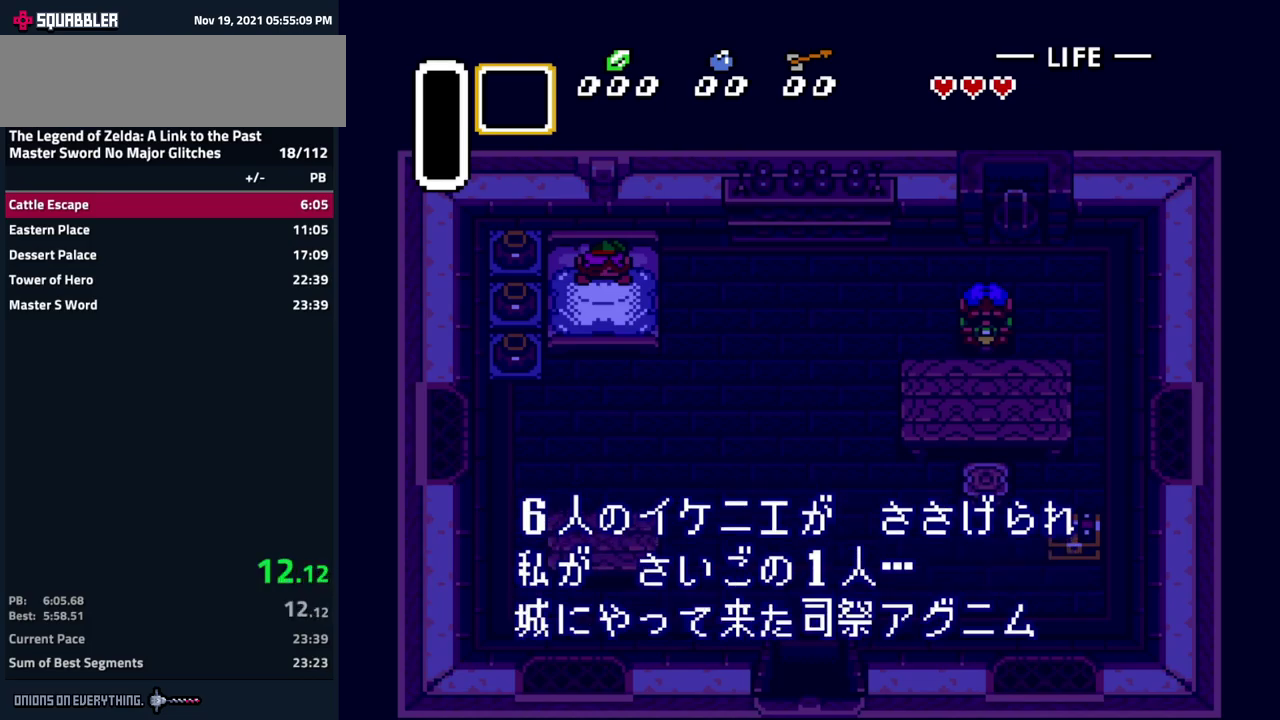
{"buttons": ["A", "B", "DPAD_UP", "DPAD_LEFT"], "events": [[34, "Y", "up"], [50, "A", "down"], [134, "A", "up"], [134, "Y", "down"], [150, "DPAD_RIGHT", "up"], [167, "DPAD_UP", "down"], [184, "DPAD_LEFT", "down"], [250, "Y", "up"], [300, "A", "down"], [300, "DPAD_LEFT", "up"], [300, "DPAD_RIGHT", "down"], [300, "DPAD_UP", "up"], [317, "B", "down"], [367, "A", "up"], [367, "B", "up"], [367, "Y", "down"], [417, "DPAD_RIGHT", "up"], [434, "Y", "up"], [450, "DPAD_LEFT", "down"], [450, "DPAD_UP", "down"], [467, "A", "down"], [500, "B", "down"]]}
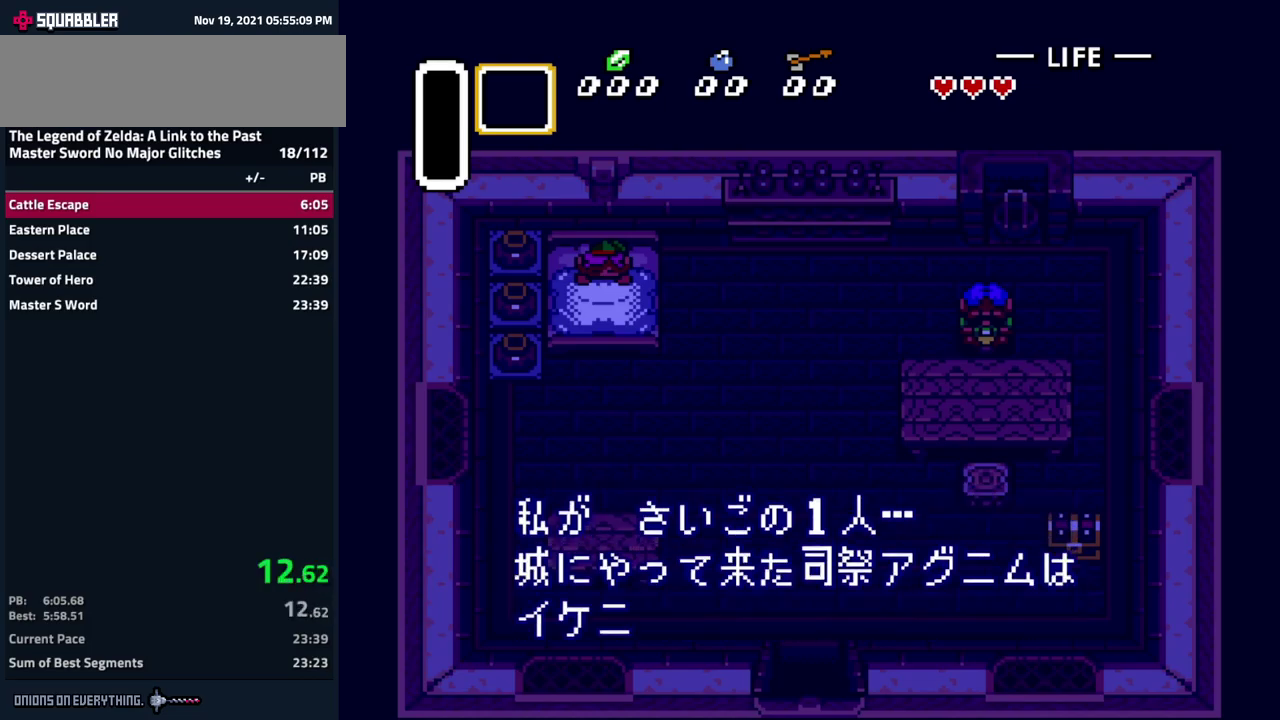
{"buttons": ["A", "B", "DPAD_DOWN"]}
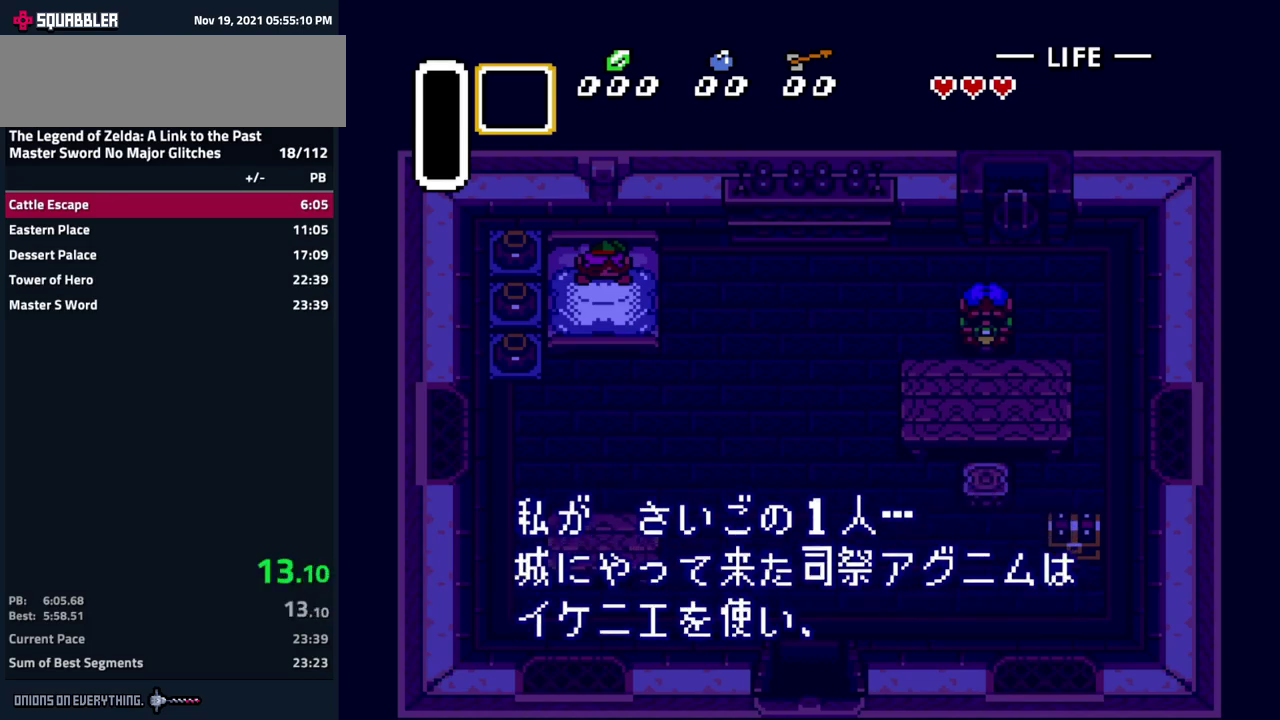
{"buttons": ["DPAD_RIGHT"]}
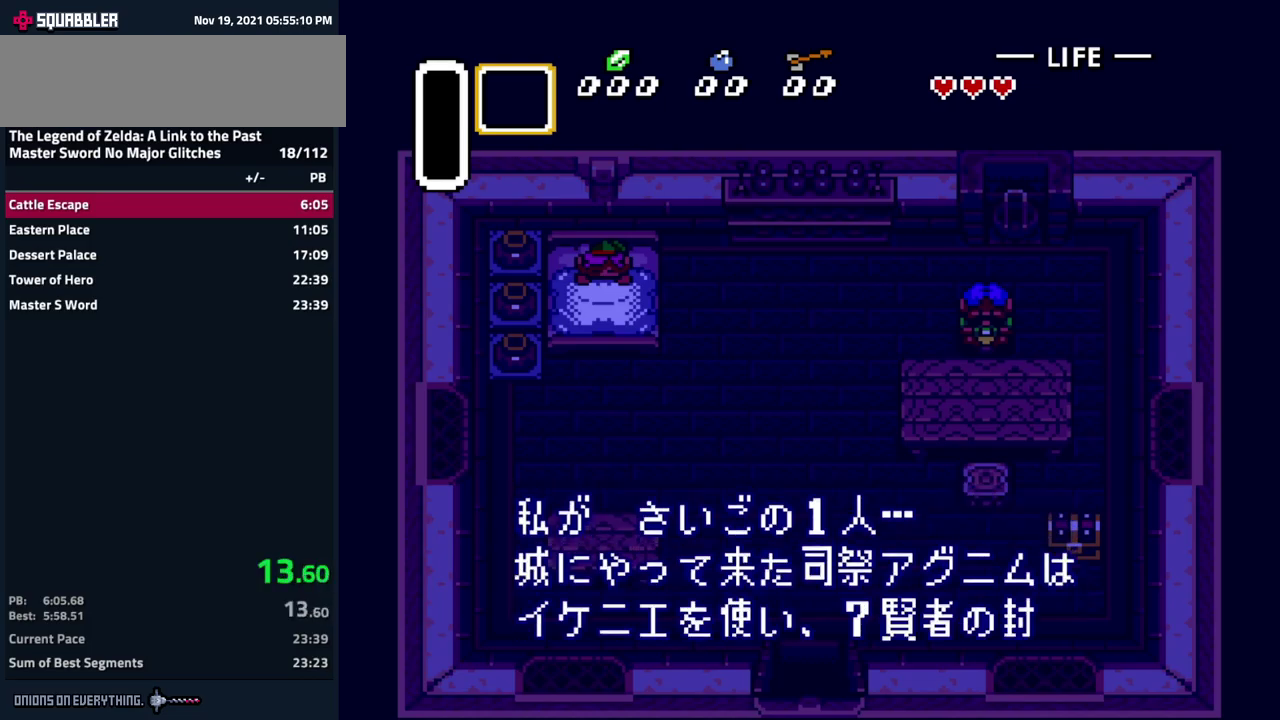
{"buttons": ["A", "DPAD_RIGHT"], "events": [[50, "DPAD_RIGHT", "up"], [67, "A", "down"], [67, "DPAD_UP", "down"], [84, "B", "down"], [84, "DPAD_LEFT", "down"], [150, "A", "up"], [150, "B", "up"], [150, "Y", "down"], [184, "DPAD_UP", "up"], [200, "DPAD_LEFT", "up"], [200, "DPAD_RIGHT", "down"], [234, "Y", "up"], [267, "A", "down"], [284, "DPAD_RIGHT", "up"], [300, "B", "down"], [334, "DPAD_LEFT", "down"], [367, "Y", "down"], [384, "B", "up"], [400, "A", "up"], [417, "DPAD_LEFT", "up"], [434, "DPAD_RIGHT", "down"], [434, "Y", "up"], [500, "A", "down"]]}
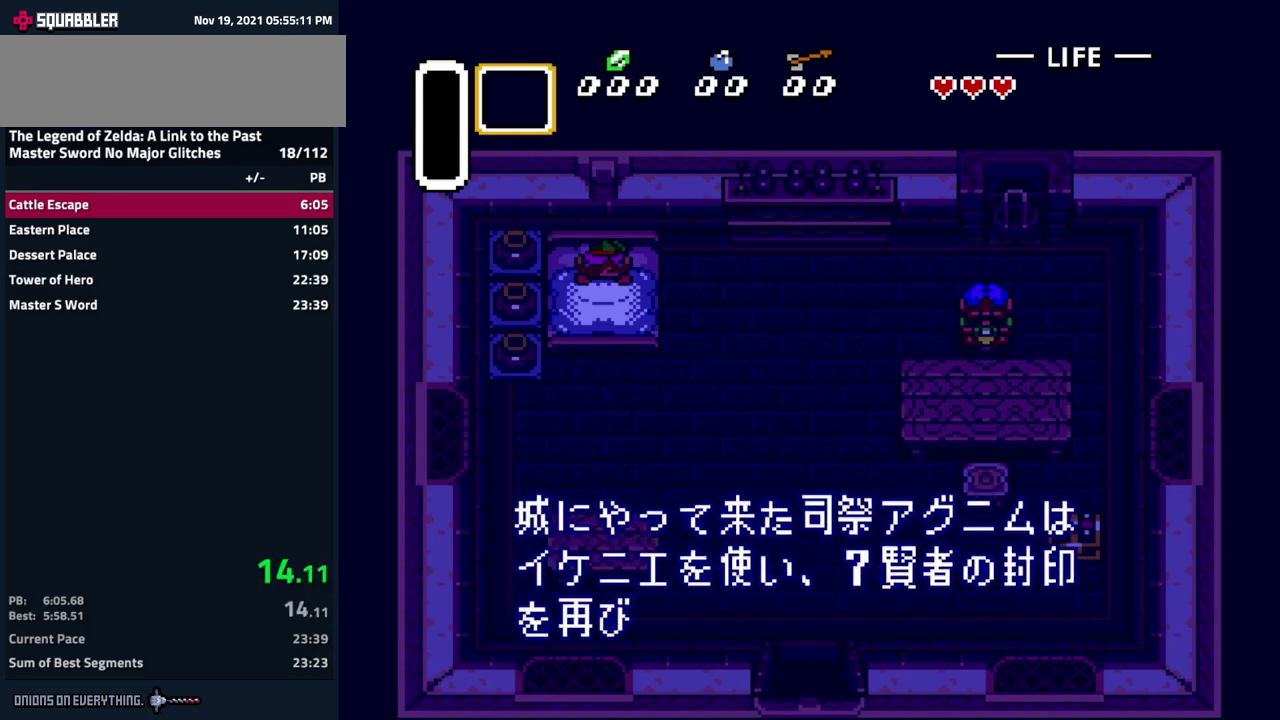
{"buttons": ["A", "B", "Y", "DPAD_LEFT"], "events": [[17, "B", "down"], [34, "DPAD_RIGHT", "up"], [84, "DPAD_LEFT", "down"], [84, "Y", "down"], [100, "DPAD_UP", "down"], [117, "B", "up"], [150, "A", "up"], [150, "Y", "up"], [184, "DPAD_LEFT", "up"], [217, "A", "down"], [217, "B", "down"], [217, "DPAD_RIGHT", "down"], [217, "DPAD_UP", "up"], [284, "Y", "down"], [300, "A", "up"], [317, "B", "up"], [367, "Y", "up"], [400, "DPAD_RIGHT", "up"], [434, "A", "down"], [434, "B", "down"], [434, "DPAD_LEFT", "down"], [500, "Y", "down"]]}
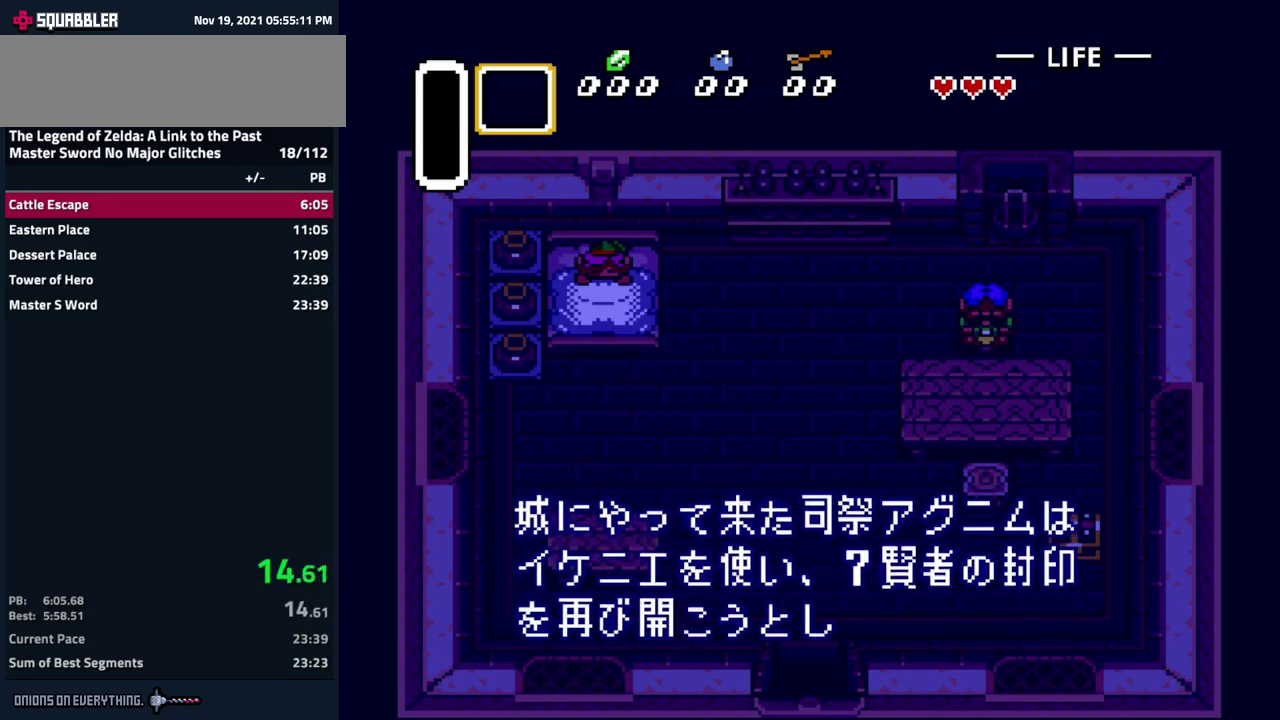
{"buttons": ["B", "Y", "DPAD_UP", "DPAD_LEFT"], "events": [[17, "B", "up"], [34, "A", "up"], [34, "DPAD_LEFT", "up"], [67, "DPAD_RIGHT", "down"], [117, "Y", "up"], [150, "DPAD_RIGHT", "up"], [167, "A", "down"], [167, "B", "down"], [200, "DPAD_LEFT", "down"], [234, "Y", "down"], [284, "DPAD_LEFT", "up"], [300, "A", "up"], [300, "B", "up"], [317, "DPAD_RIGHT", "down"], [350, "Y", "up"], [367, "A", "down"], [367, "B", "down"], [367, "DPAD_RIGHT", "up"], [401, "DPAD_LEFT", "down"], [451, "Y", "down"], [467, "DPAD_UP", "down"], [484, "A", "up"]]}
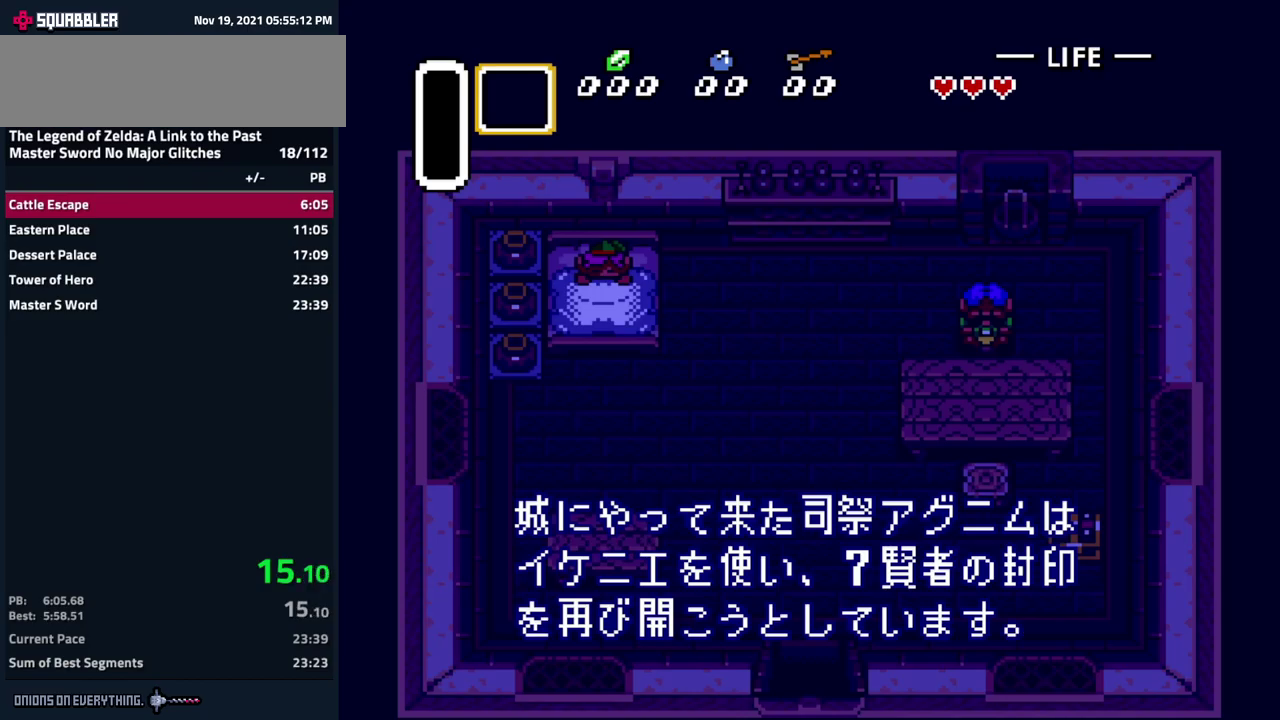
{"buttons": ["A", "DPAD_LEFT"], "events": [[17, "B", "up"], [17, "DPAD_LEFT", "up"], [33, "DPAD_RIGHT", "down"], [33, "DPAD_UP", "up"], [83, "Y", "up"], [117, "B", "down"], [150, "DPAD_RIGHT", "up"], [167, "DPAD_LEFT", "down"], [183, "Y", "down"], [200, "DPAD_UP", "down"], [217, "B", "up"], [267, "DPAD_LEFT", "up"], [267, "DPAD_UP", "up"], [300, "DPAD_RIGHT", "down"], [300, "Y", "up"], [333, "A", "down"], [333, "B", "down"], [383, "DPAD_RIGHT", "up"], [400, "Y", "down"], [450, "B", "up"], [450, "DPAD_LEFT", "down"], [500, "Y", "up"]]}
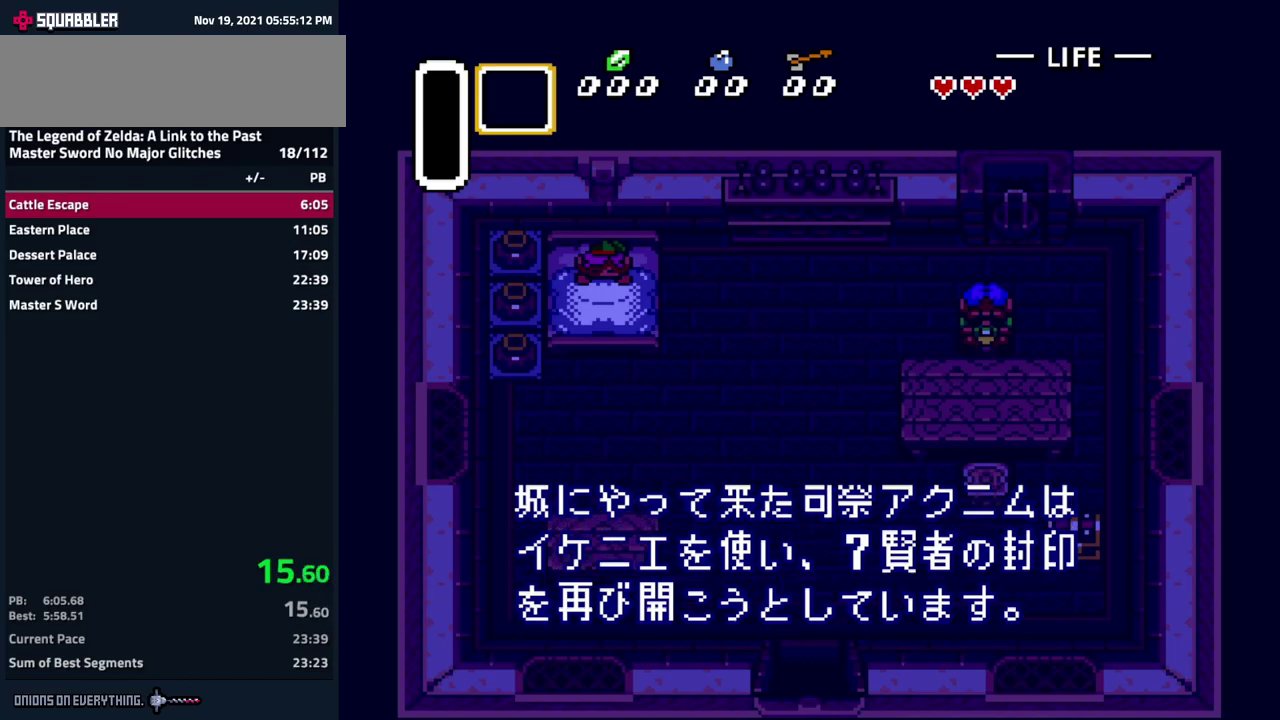
{"buttons": ["A", "B"]}
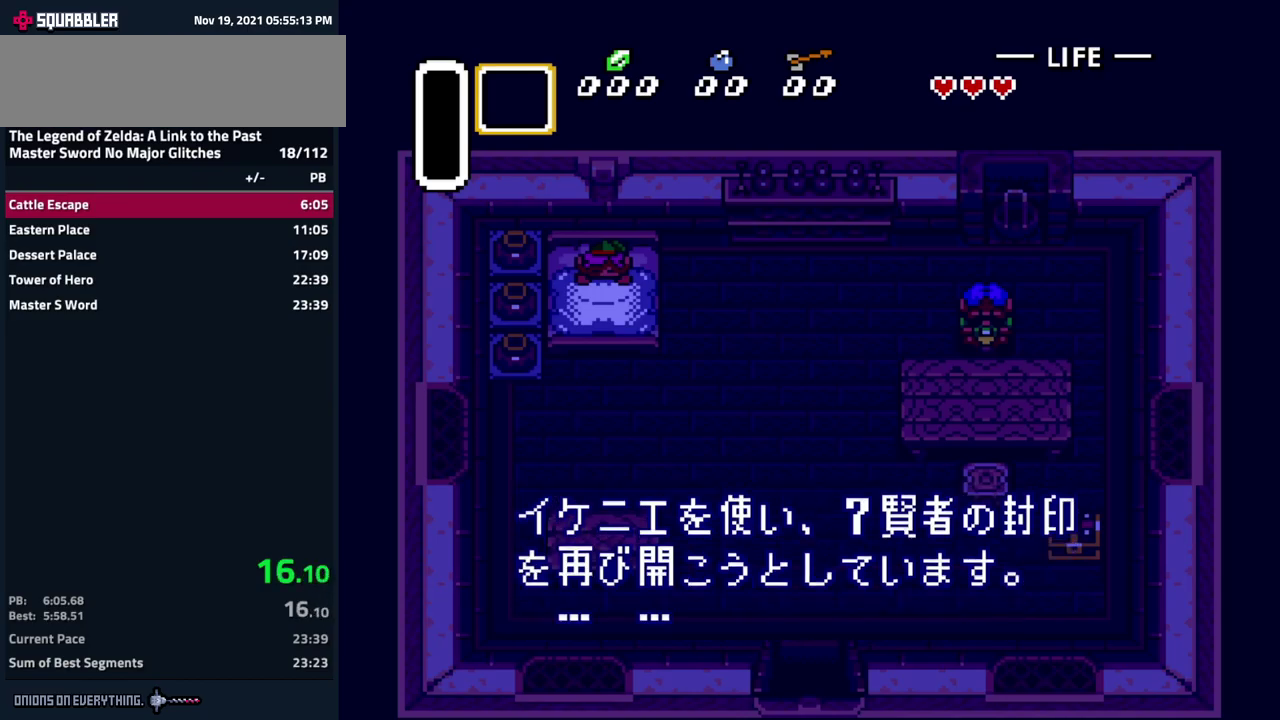
{"buttons": ["A", "Y"], "events": [[17, "DPAD_LEFT", "down"], [83, "B", "up"], [83, "Y", "down"], [117, "A", "up"], [117, "DPAD_LEFT", "up"], [117, "DPAD_RIGHT", "down"], [167, "Y", "up"], [183, "A", "down"], [217, "B", "down"], [217, "DPAD_DOWN", "down"], [217, "DPAD_RIGHT", "up"], [267, "DPAD_DOWN", "up"], [267, "DPAD_LEFT", "down"], [267, "Y", "down"], [300, "B", "up"], [317, "A", "up"], [367, "DPAD_LEFT", "up"], [400, "A", "down"], [400, "DPAD_RIGHT", "down"], [400, "Y", "up"], [433, "B", "down"], [433, "DPAD_DOWN", "down"], [467, "DPAD_RIGHT", "up"], [467, "Y", "down"], [500, "B", "up"], [500, "DPAD_DOWN", "up"]]}
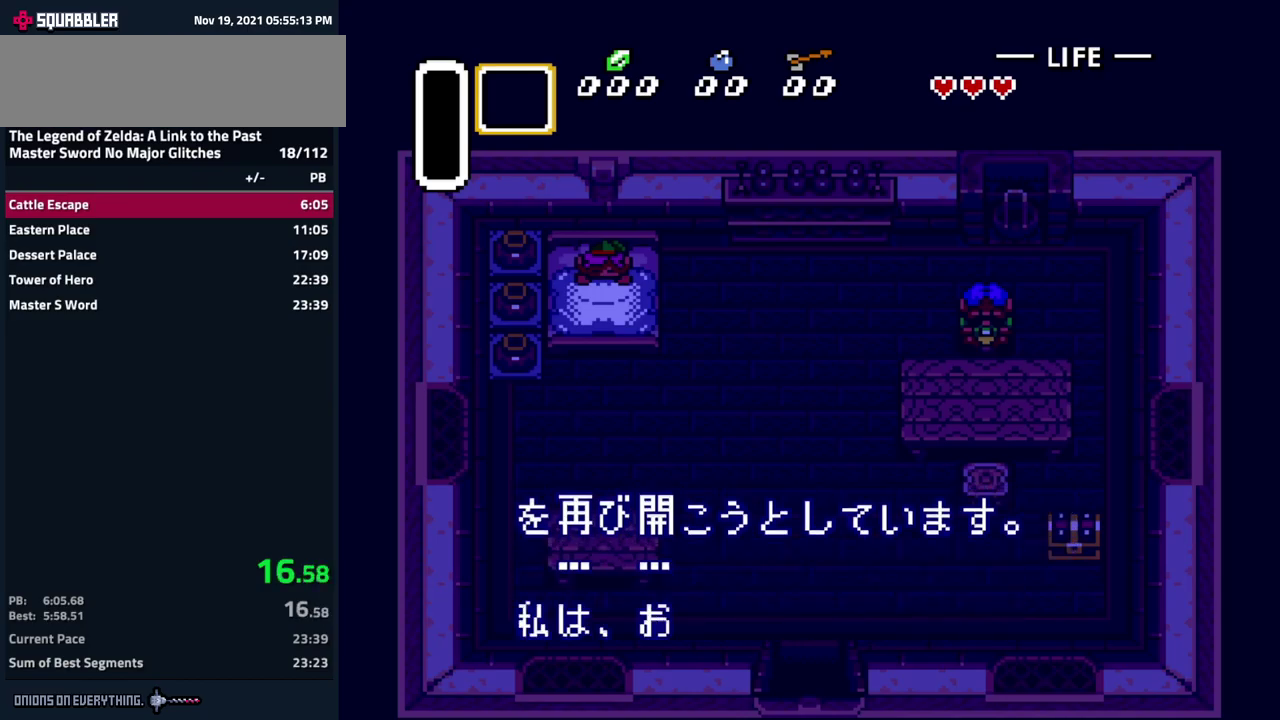
{"buttons": ["Y"], "events": [[50, "A", "up"], [67, "DPAD_LEFT", "down"], [117, "A", "down"], [117, "Y", "up"], [133, "B", "down"], [150, "DPAD_DOWN", "down"], [150, "DPAD_LEFT", "up"], [200, "Y", "down"], [250, "B", "up"], [267, "A", "up"], [267, "DPAD_DOWN", "up"], [267, "DPAD_LEFT", "down"], [317, "A", "down"], [317, "Y", "up"], [367, "B", "down"], [417, "DPAD_DOWN", "down"], [417, "DPAD_LEFT", "up"], [433, "B", "up"], [450, "Y", "down"], [467, "A", "up"], [467, "DPAD_DOWN", "up"]]}
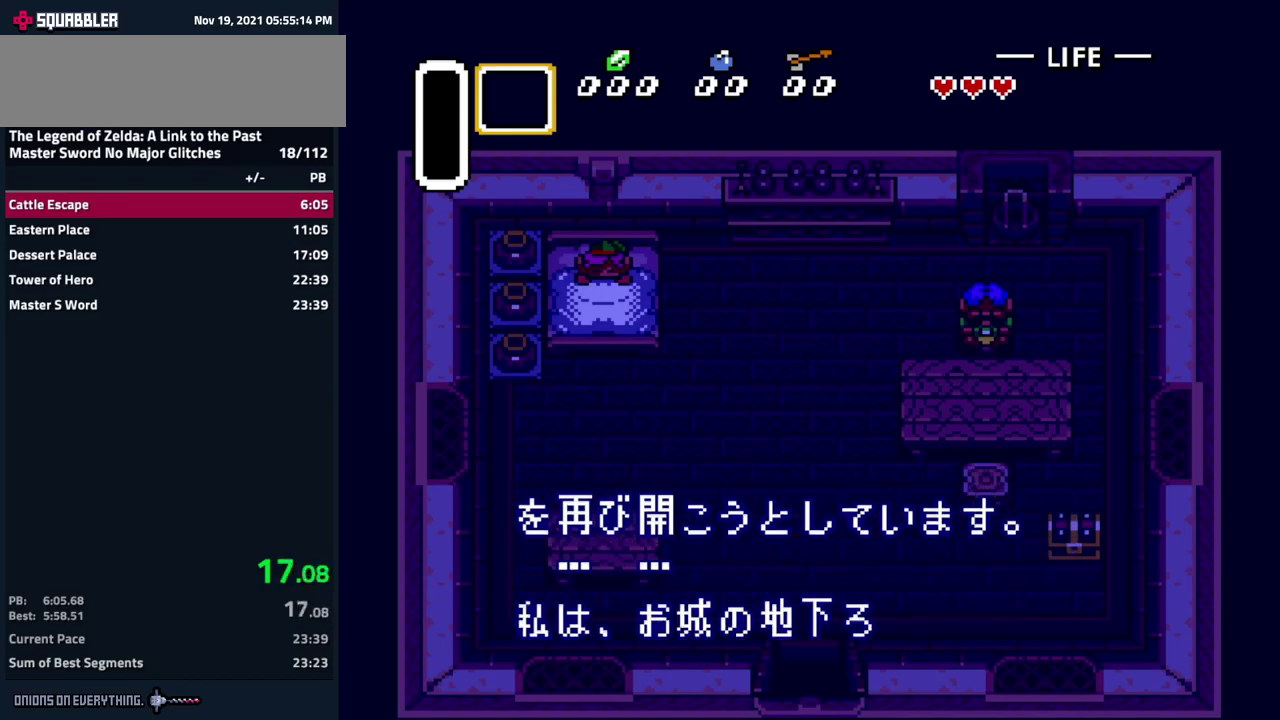
{"buttons": ["A", "B", "DPAD_RIGHT"], "events": [[17, "DPAD_UP", "down"], [33, "DPAD_LEFT", "down"], [33, "Y", "up"], [50, "A", "down"], [67, "B", "down"], [133, "DPAD_UP", "up"], [150, "DPAD_LEFT", "up"], [150, "DPAD_RIGHT", "down"], [150, "Y", "down"], [167, "B", "up"], [183, "A", "up"], [267, "A", "down"], [267, "DPAD_RIGHT", "up"], [283, "B", "down"], [283, "Y", "up"], [300, "DPAD_LEFT", "down"], [367, "Y", "down"], [400, "B", "up"], [417, "A", "up"], [417, "DPAD_LEFT", "up"], [417, "DPAD_RIGHT", "down"], [483, "A", "down"], [483, "Y", "up"], [500, "B", "down"]]}
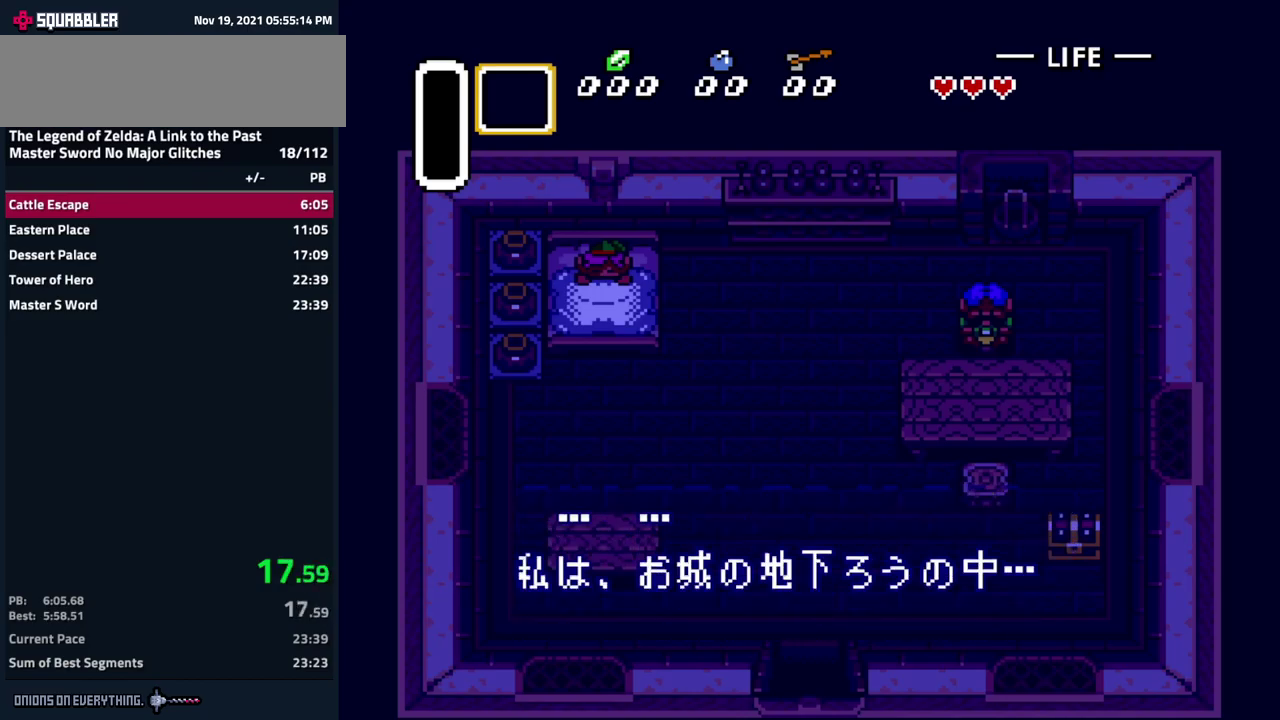
{"buttons": ["A", "B"]}
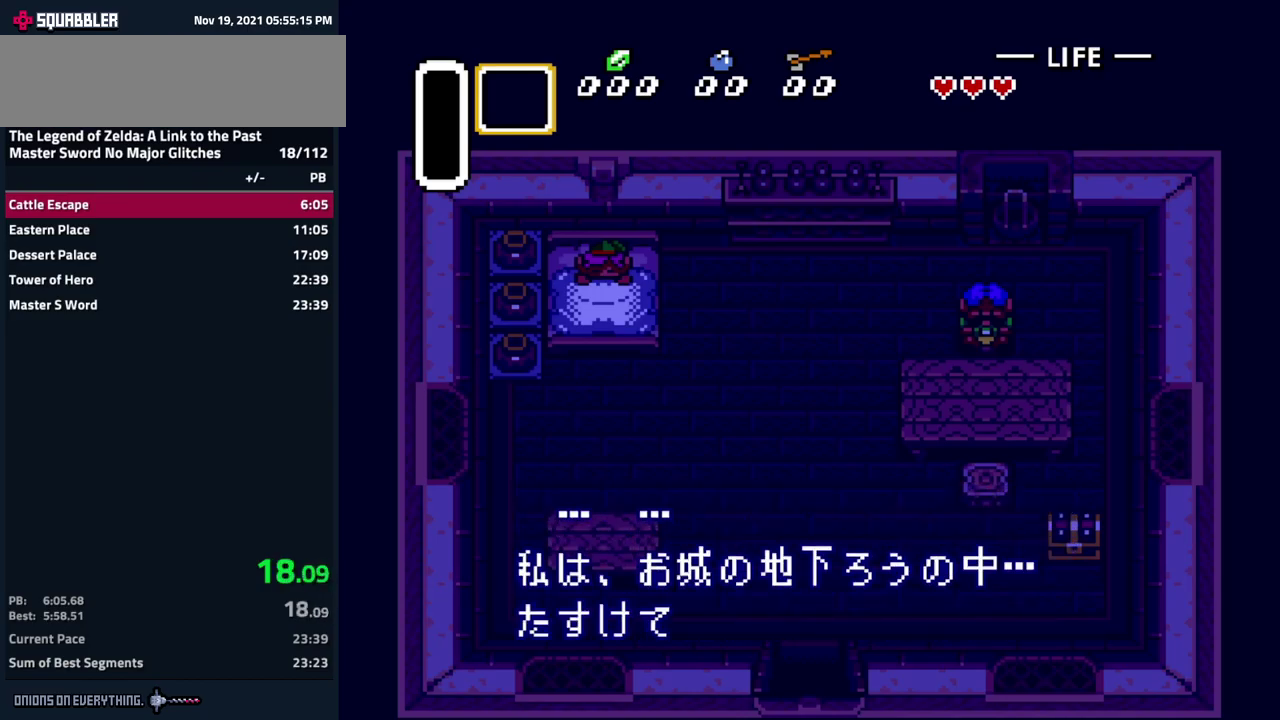
{"buttons": ["Y", "DPAD_LEFT"]}
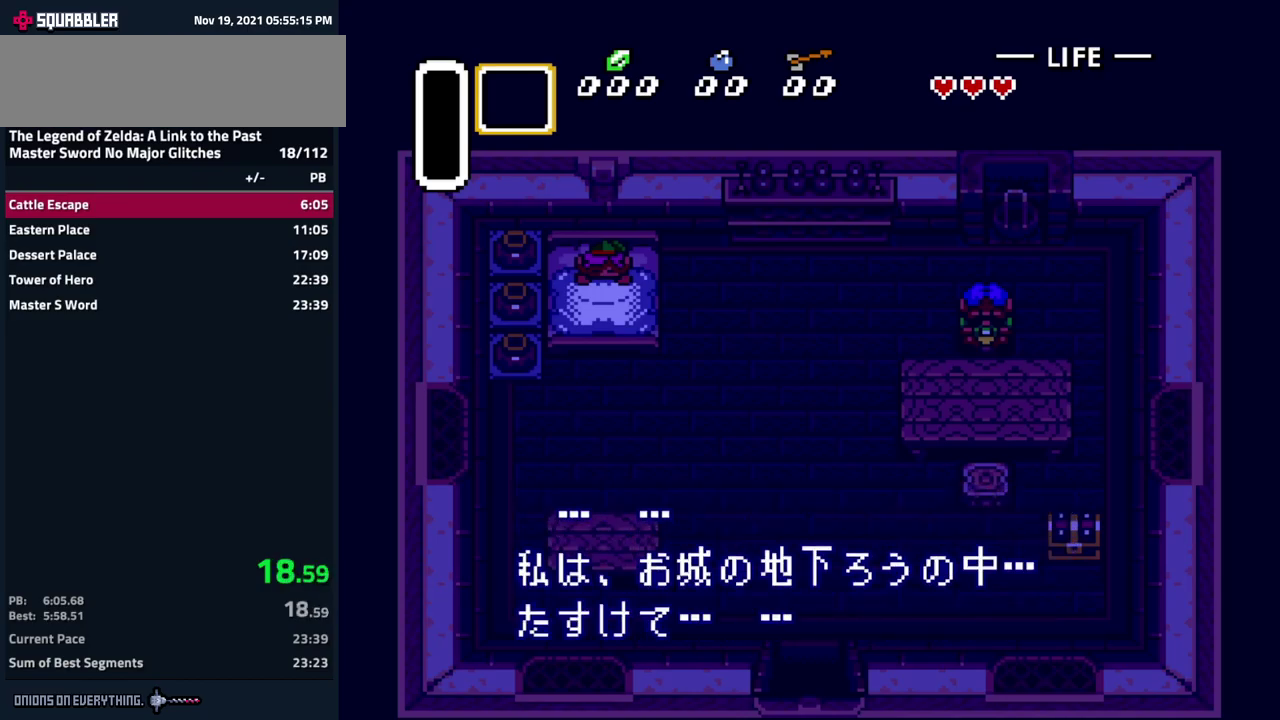
{"buttons": ["Y", "DPAD_UP", "DPAD_LEFT"]}
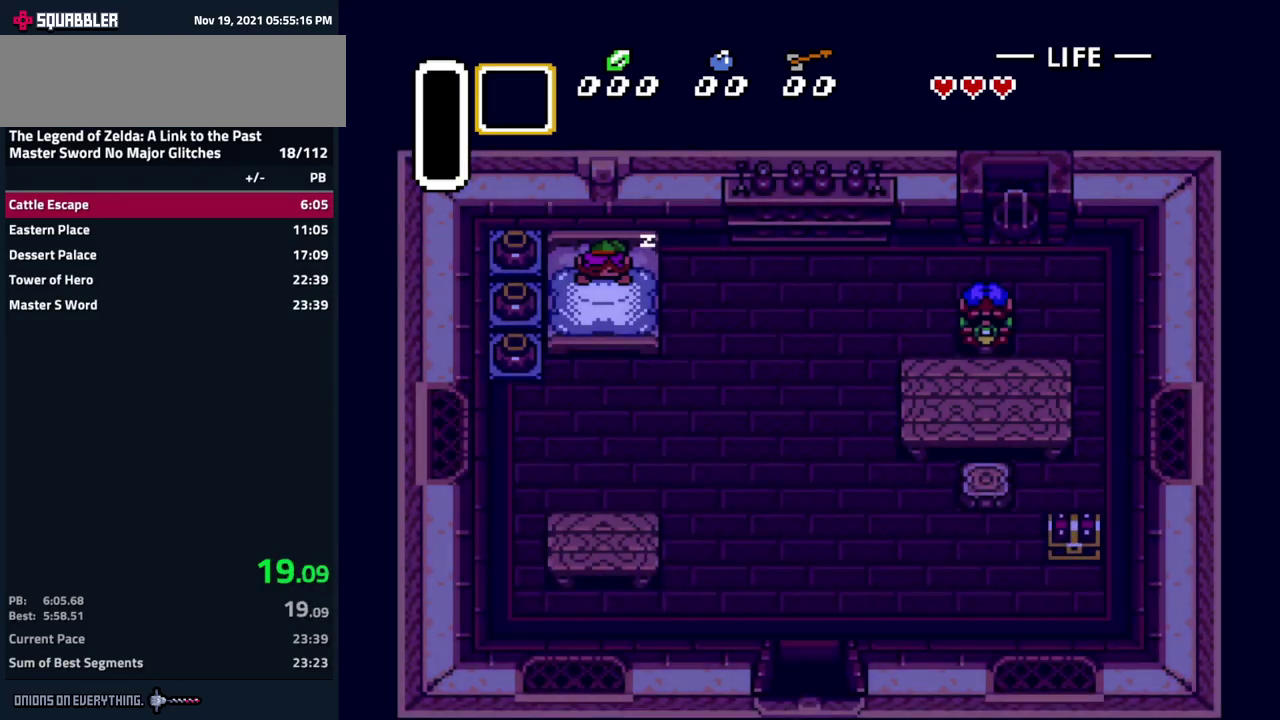
{"buttons": ["A", "B"], "events": [[17, "A", "down"], [17, "Y", "up"], [50, "B", "down"], [133, "DPAD_LEFT", "up"], [133, "DPAD_RIGHT", "down"], [133, "DPAD_UP", "up"], [150, "B", "up"], [150, "Y", "down"], [167, "A", "up"], [267, "Y", "up"], [283, "A", "down"], [283, "B", "down"], [333, "DPAD_RIGHT", "up"], [367, "DPAD_LEFT", "down"], [367, "DPAD_UP", "down"], [367, "Y", "down"], [400, "A", "up"], [400, "B", "up"], [467, "A", "down"], [467, "Y", "up"], [483, "DPAD_UP", "up"], [500, "B", "down"], [500, "DPAD_LEFT", "up"]]}
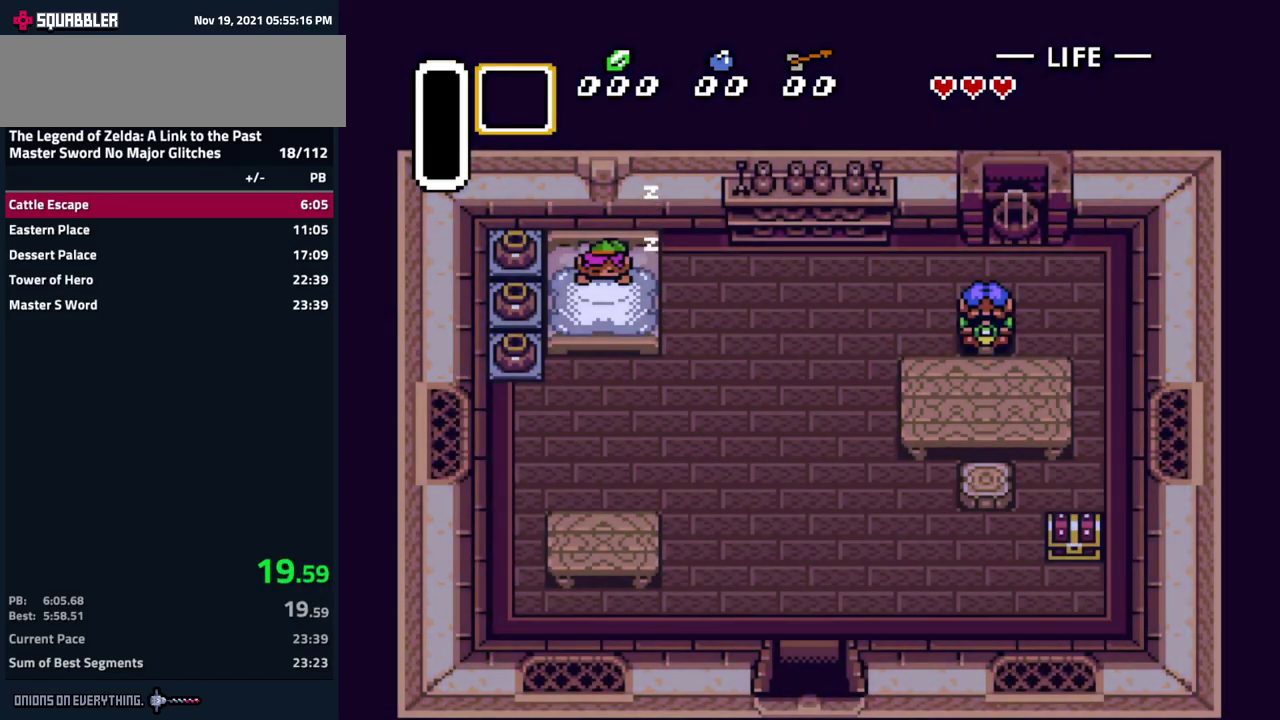
{"buttons": ["A", "B", "DPAD_RIGHT"]}
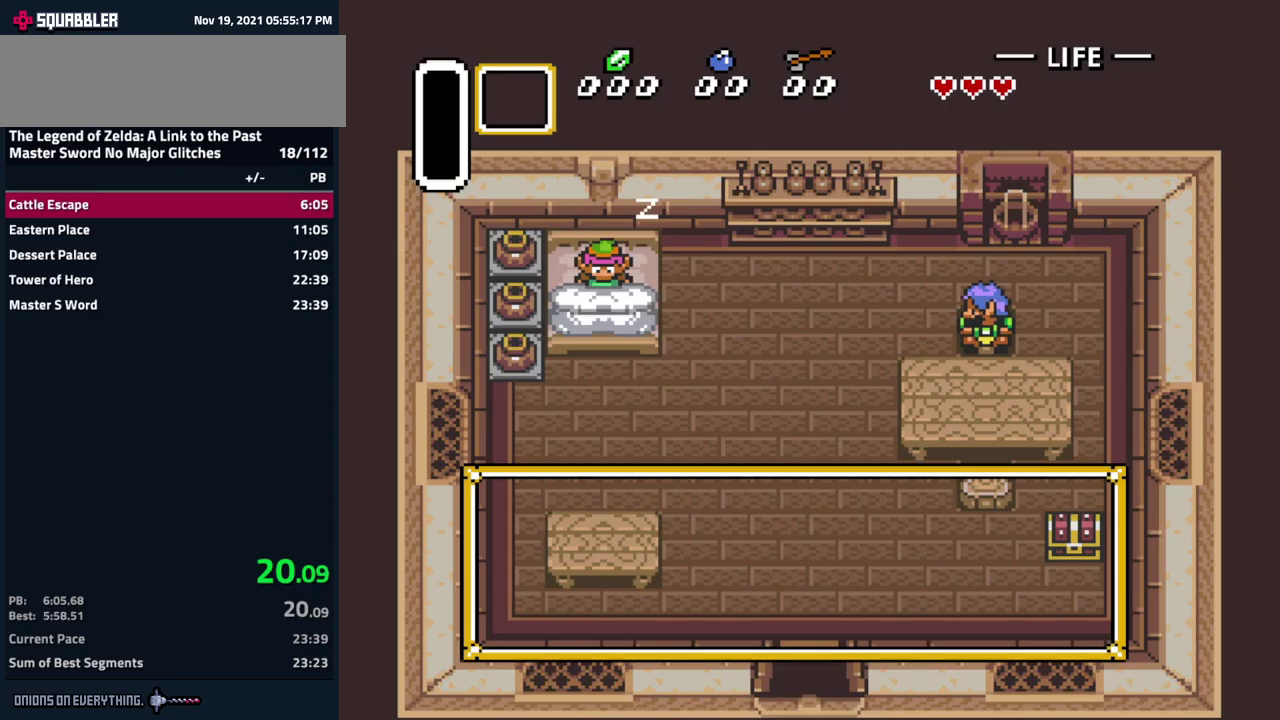
{"buttons": ["Y"]}
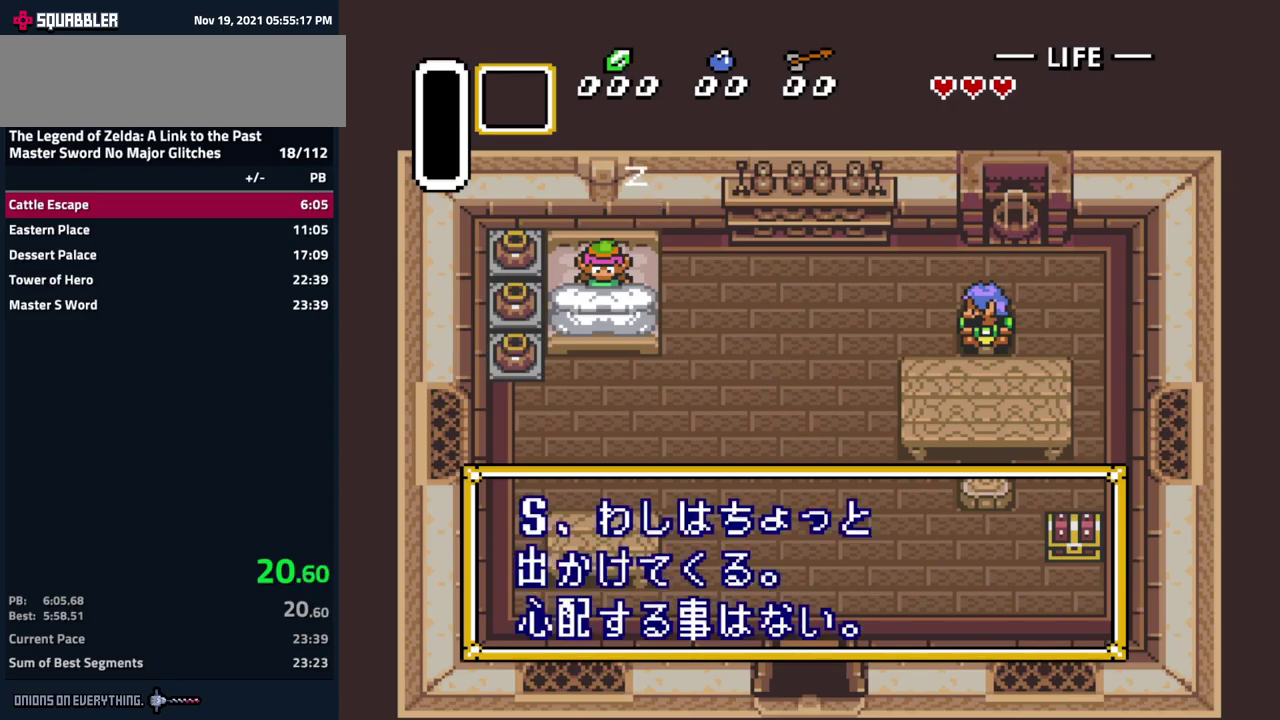
{"buttons": ["A", "B"]}
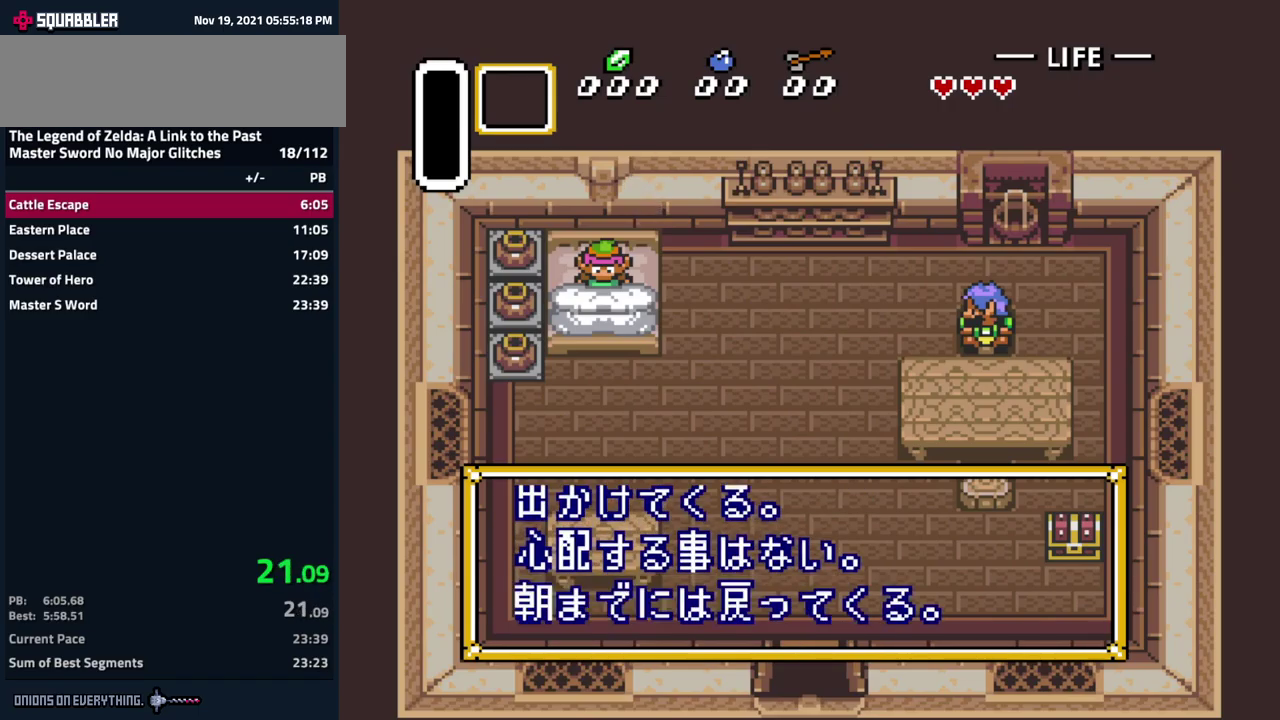
{"buttons": ["A", "B", "DPAD_DOWN", "DPAD_RIGHT"]}
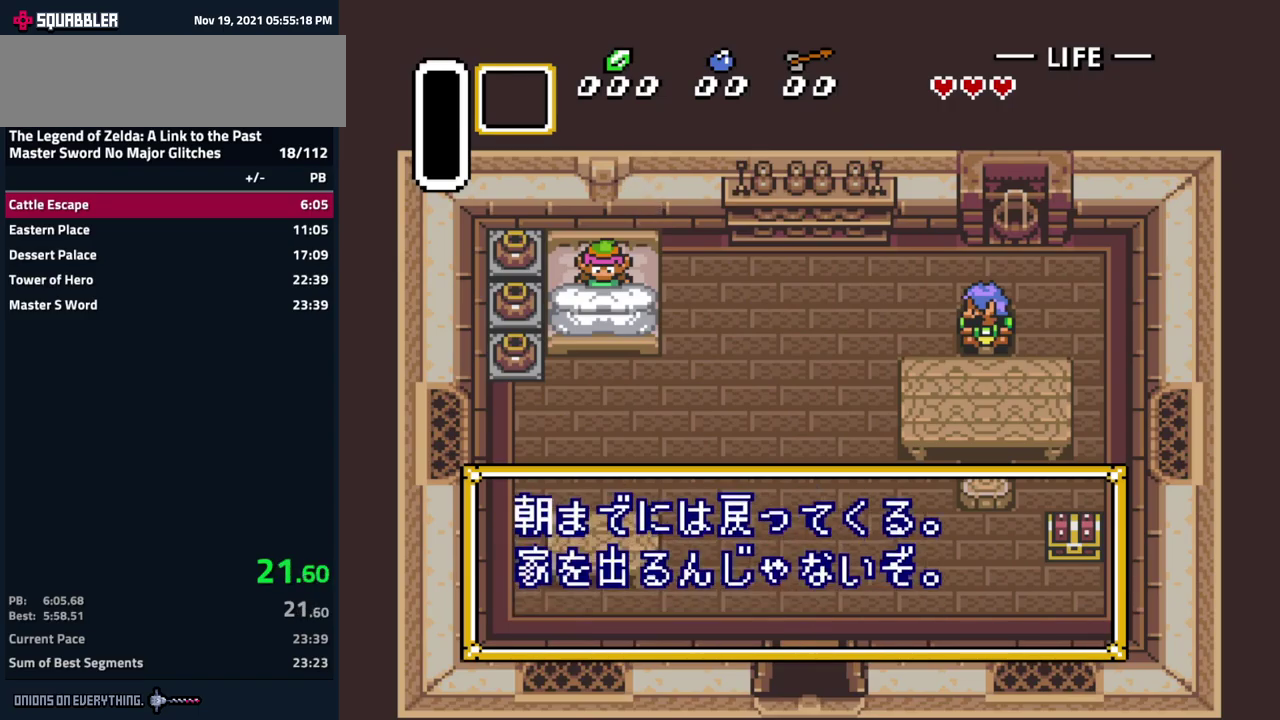
{"buttons": ["Y", "DPAD_DOWN", "DPAD_RIGHT"]}
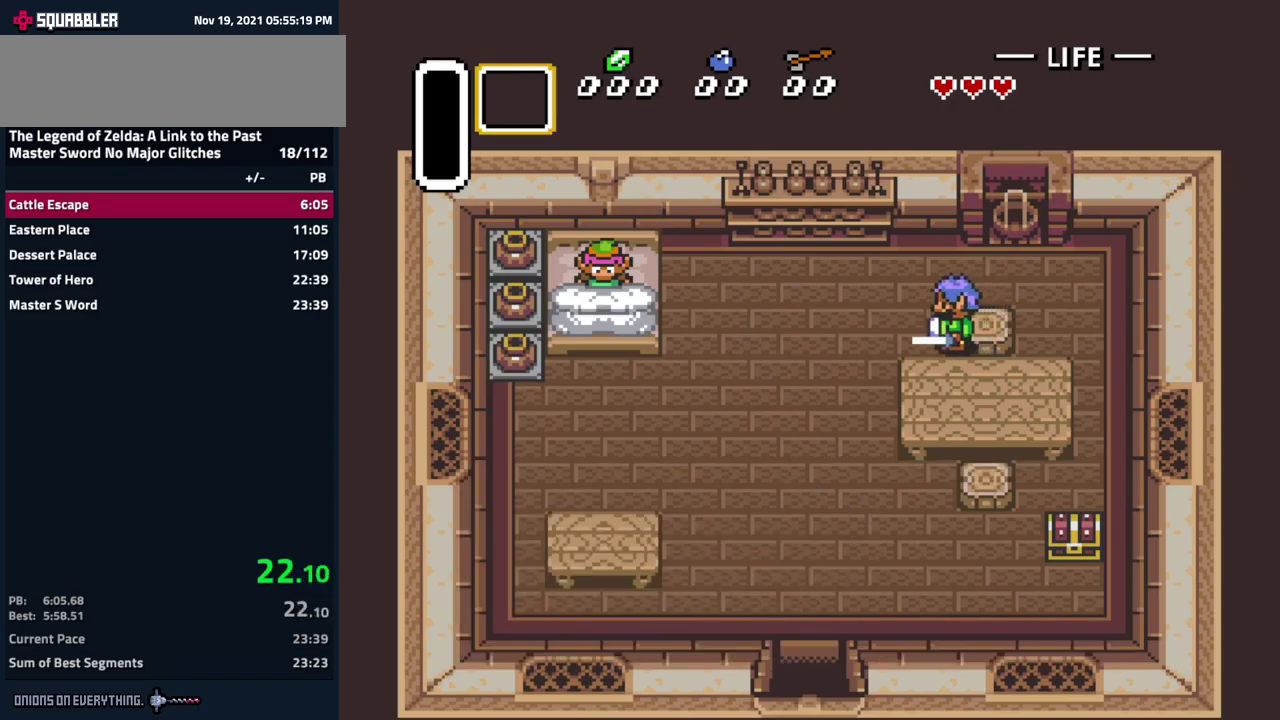
{"buttons": []}
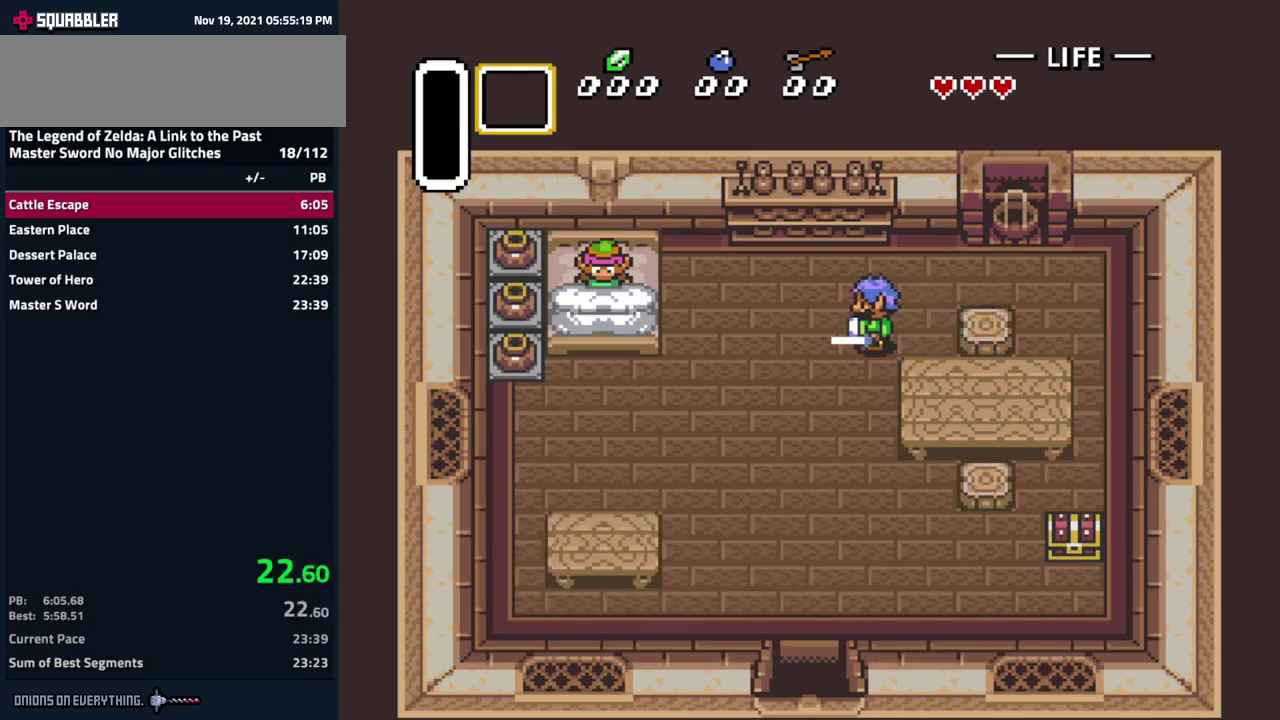
{"buttons": ["Y", "DPAD_RIGHT"], "events": [[167, "A", "down"], [167, "B", "down"], [200, "DPAD_LEFT", "down"], [217, "A", "up"], [217, "Y", "down"], [234, "B", "up"], [234, "DPAD_UP", "down"], [317, "DPAD_LEFT", "up"], [367, "A", "down"], [367, "B", "down"], [367, "Y", "up"], [400, "DPAD_UP", "up"], [417, "DPAD_RIGHT", "down"], [467, "Y", "down"], [484, "B", "up"], [500, "A", "up"]]}
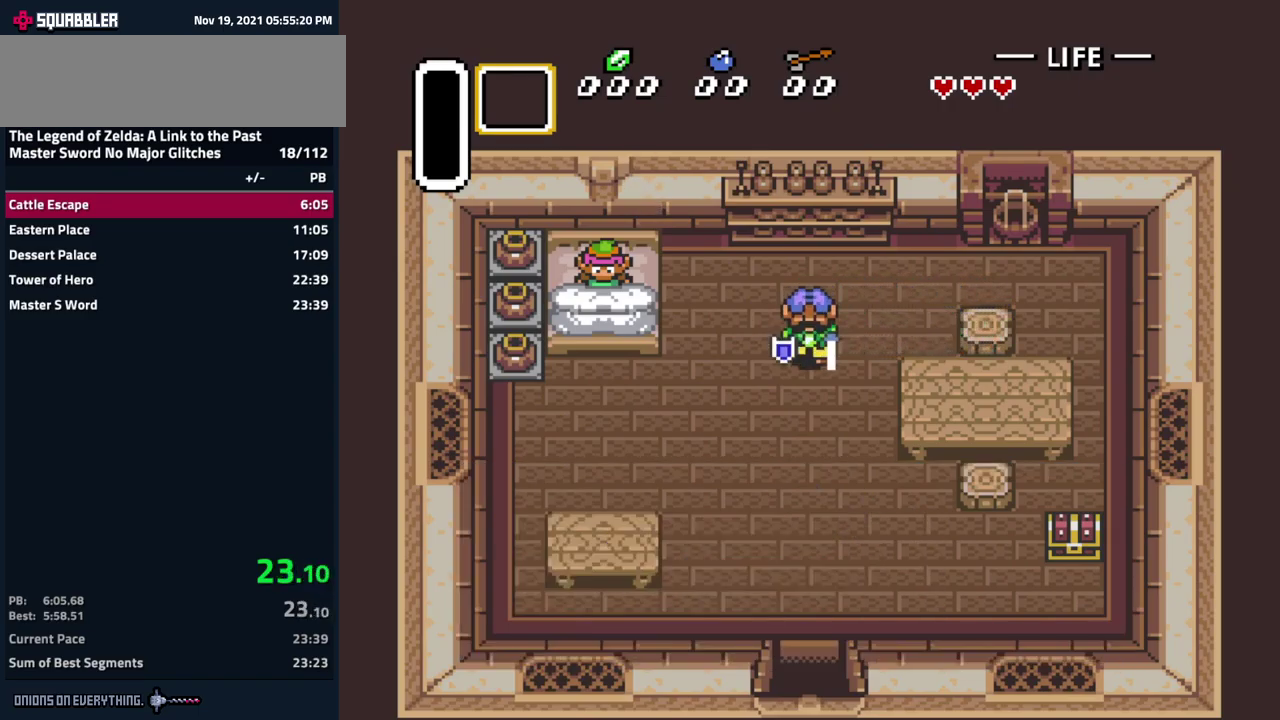
{"buttons": ["A", "B", "DPAD_RIGHT"], "events": [[100, "DPAD_RIGHT", "up"], [100, "DPAD_UP", "down"], [134, "A", "down"], [134, "Y", "up"], [150, "B", "down"], [150, "DPAD_LEFT", "down"], [234, "DPAD_UP", "up"], [267, "B", "up"], [267, "Y", "down"], [284, "A", "up"], [284, "DPAD_LEFT", "up"], [367, "DPAD_RIGHT", "down"], [400, "A", "down"], [400, "B", "down"], [417, "Y", "up"]]}
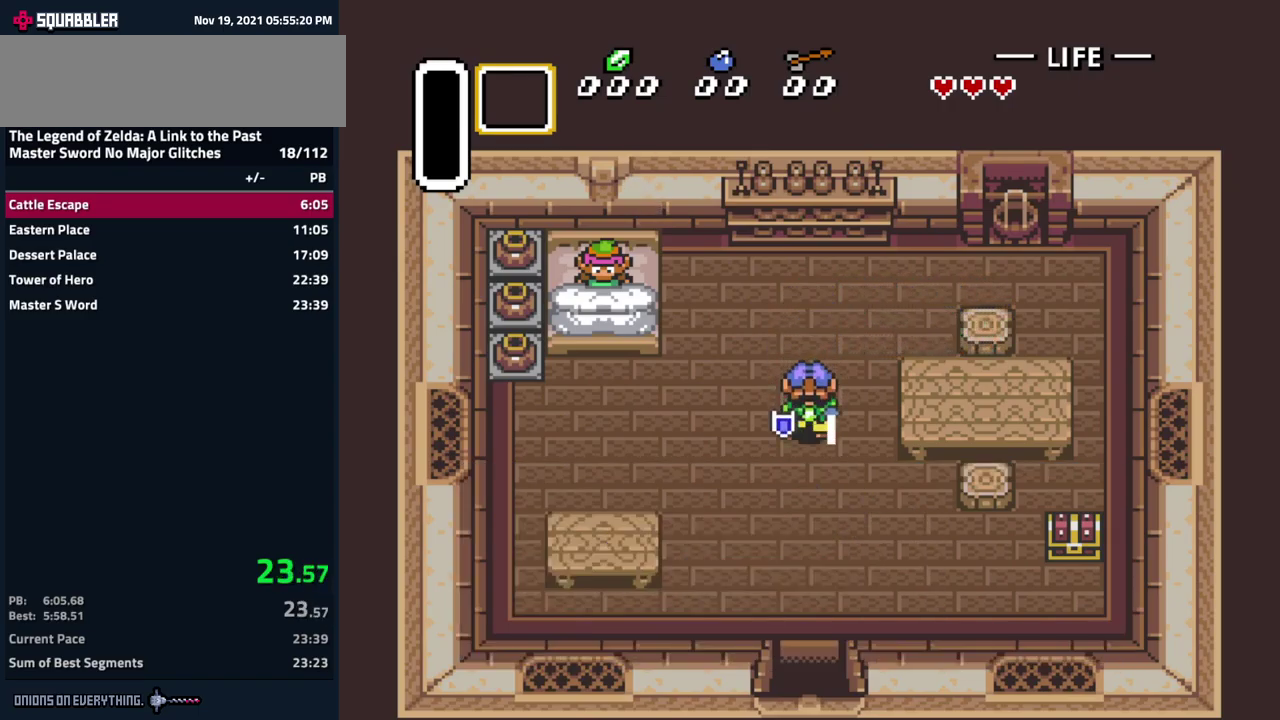
{"buttons": ["A", "B"], "events": [[34, "A", "up"], [34, "B", "up"], [34, "Y", "down"], [50, "DPAD_RIGHT", "up"], [150, "A", "down"], [167, "B", "down"], [167, "Y", "up"], [300, "Y", "down"], [317, "B", "up"], [334, "A", "up"], [434, "A", "down"], [434, "Y", "up"], [450, "B", "down"]]}
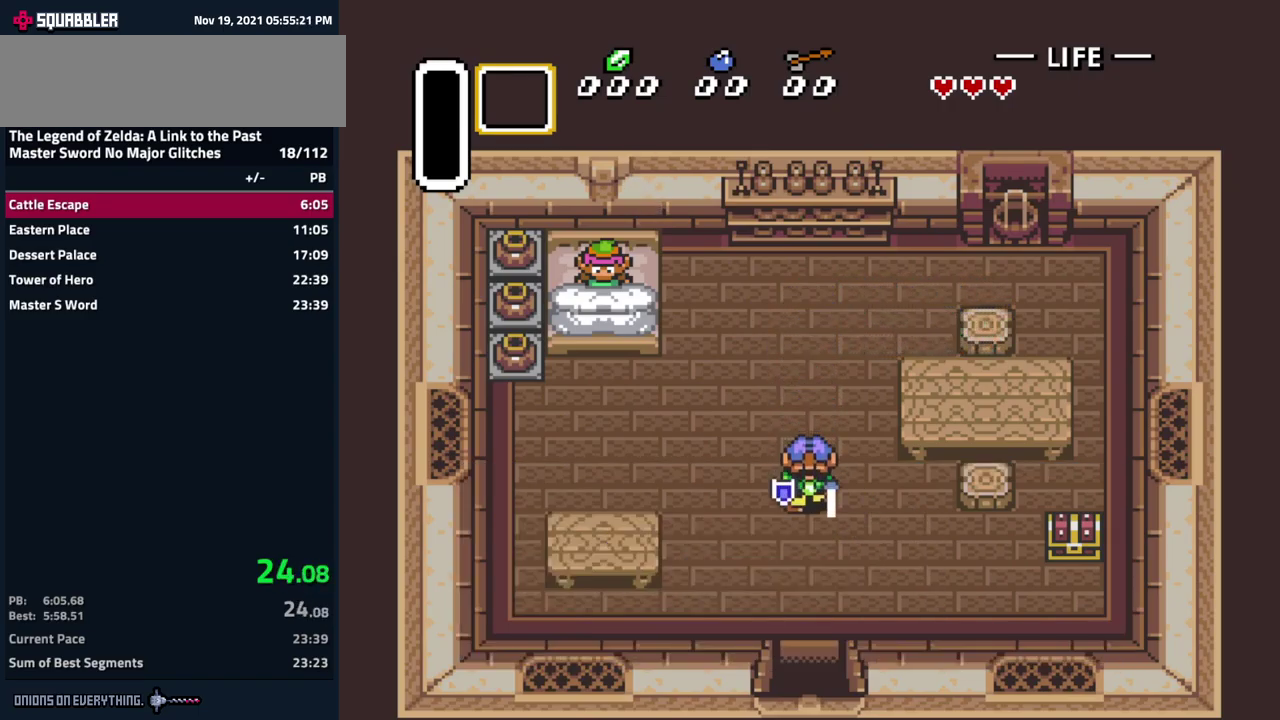
{"buttons": ["Y", "DPAD_UP"], "events": [[50, "B", "up"], [50, "Y", "down"], [84, "A", "up"], [84, "DPAD_RIGHT", "down"], [150, "A", "down"], [150, "B", "down"], [150, "DPAD_RIGHT", "up"], [150, "Y", "up"], [184, "DPAD_UP", "down"], [200, "DPAD_LEFT", "down"], [250, "Y", "down"], [267, "B", "up"], [284, "DPAD_LEFT", "up"], [317, "A", "up"], [317, "DPAD_RIGHT", "down"], [317, "DPAD_UP", "up"], [367, "A", "down"], [367, "Y", "up"], [384, "B", "down"], [417, "DPAD_RIGHT", "up"], [417, "DPAD_UP", "down"], [450, "Y", "down"], [467, "B", "up"], [484, "A", "up"]]}
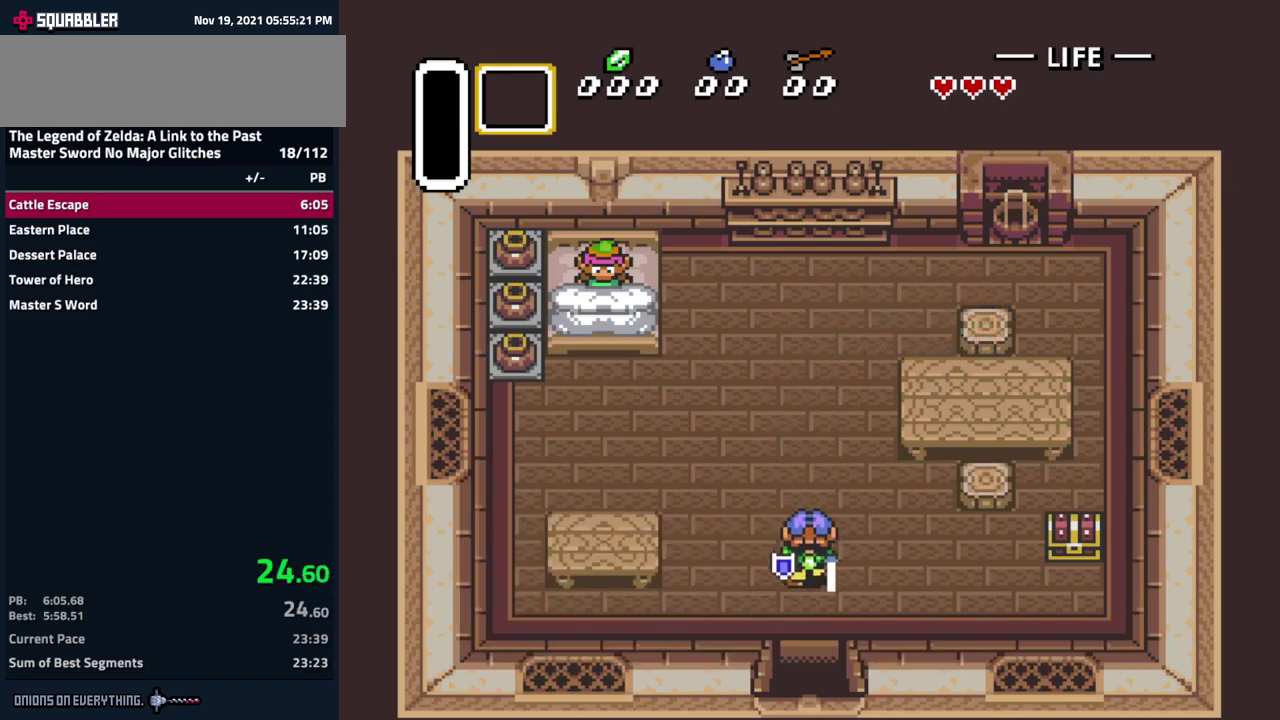
{"buttons": ["Y", "DPAD_UP", "DPAD_RIGHT"], "events": [[17, "DPAD_RIGHT", "down"], [17, "DPAD_UP", "up"], [84, "A", "down"], [100, "B", "down"], [100, "Y", "up"], [200, "DPAD_RIGHT", "up"], [200, "DPAD_UP", "down"], [217, "A", "up"], [217, "B", "up"], [284, "DPAD_RIGHT", "down"], [284, "DPAD_UP", "up"], [284, "Y", "down"], [300, "DPAD_DOWN", "down"], [350, "A", "down"], [350, "B", "down"], [350, "Y", "up"], [450, "DPAD_DOWN", "up"], [450, "Y", "down"], [467, "A", "up"], [467, "B", "up"], [467, "DPAD_UP", "down"]]}
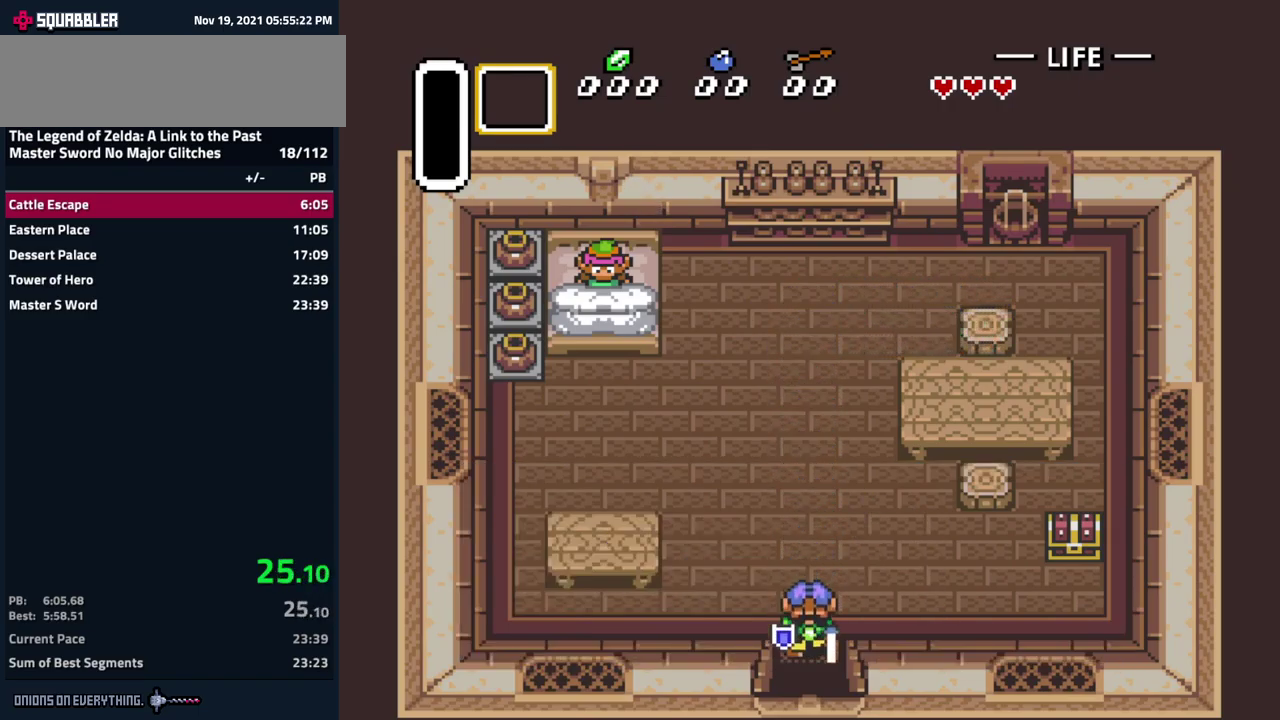
{"buttons": ["A", "B", "DPAD_DOWN", "DPAD_RIGHT"], "events": [[33, "DPAD_UP", "up"], [50, "A", "down"], [50, "Y", "up"], [83, "B", "down"], [83, "DPAD_DOWN", "down"], [150, "B", "up"], [150, "Y", "down"], [183, "A", "up"], [200, "DPAD_DOWN", "up"], [250, "A", "down"], [250, "B", "down"], [250, "Y", "up"], [266, "DPAD_UP", "down"], [333, "DPAD_UP", "up"], [366, "A", "up"], [366, "B", "up"], [366, "DPAD_DOWN", "down"], [366, "Y", "down"], [450, "A", "down"], [450, "B", "down"], [450, "Y", "up"]]}
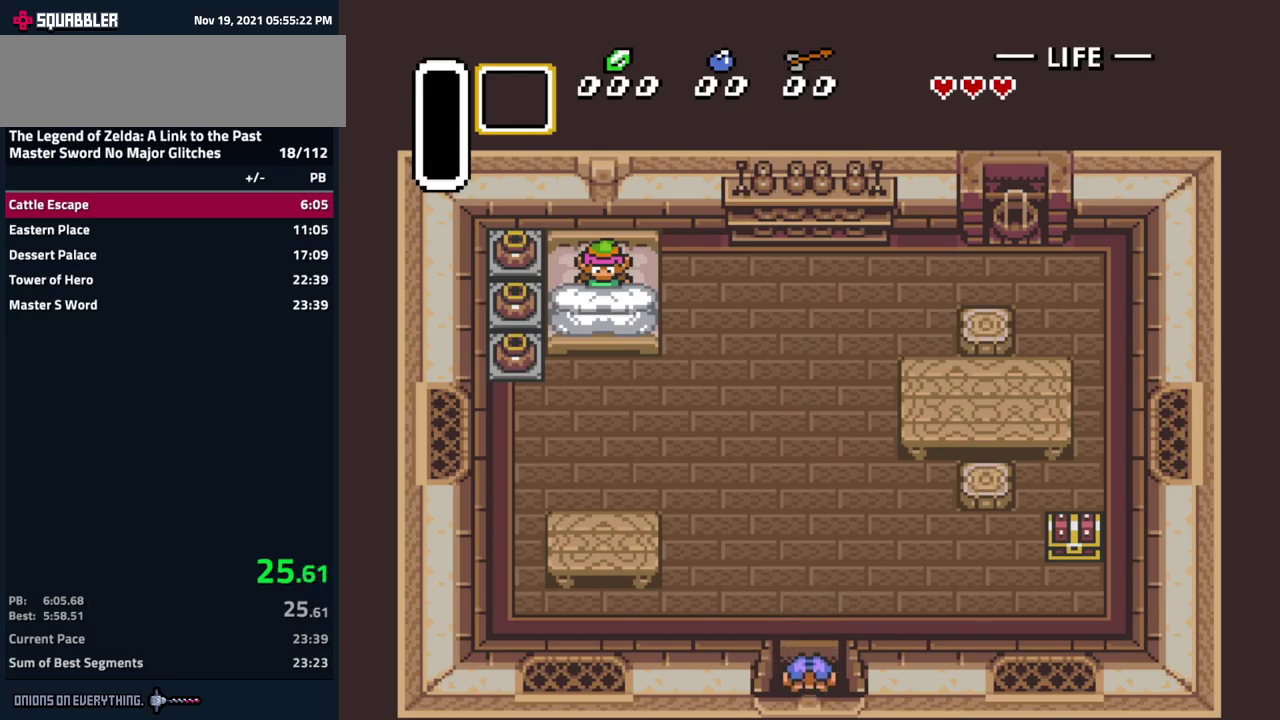
{"buttons": ["Y", "DPAD_DOWN", "DPAD_RIGHT"], "events": [[17, "Y", "down"], [34, "DPAD_DOWN", "up"], [50, "B", "up"], [67, "A", "up"], [84, "DPAD_RIGHT", "up"], [84, "DPAD_UP", "down"], [117, "A", "down"], [134, "B", "down"], [134, "DPAD_RIGHT", "down"], [150, "DPAD_UP", "up"], [150, "Y", "up"], [184, "DPAD_DOWN", "down"], [217, "Y", "down"], [234, "B", "up"], [284, "A", "up"], [350, "A", "down"], [350, "B", "down"], [350, "Y", "up"], [384, "DPAD_DOWN", "up"], [450, "B", "up"], [450, "Y", "down"], [467, "A", "up"], [467, "DPAD_DOWN", "down"]]}
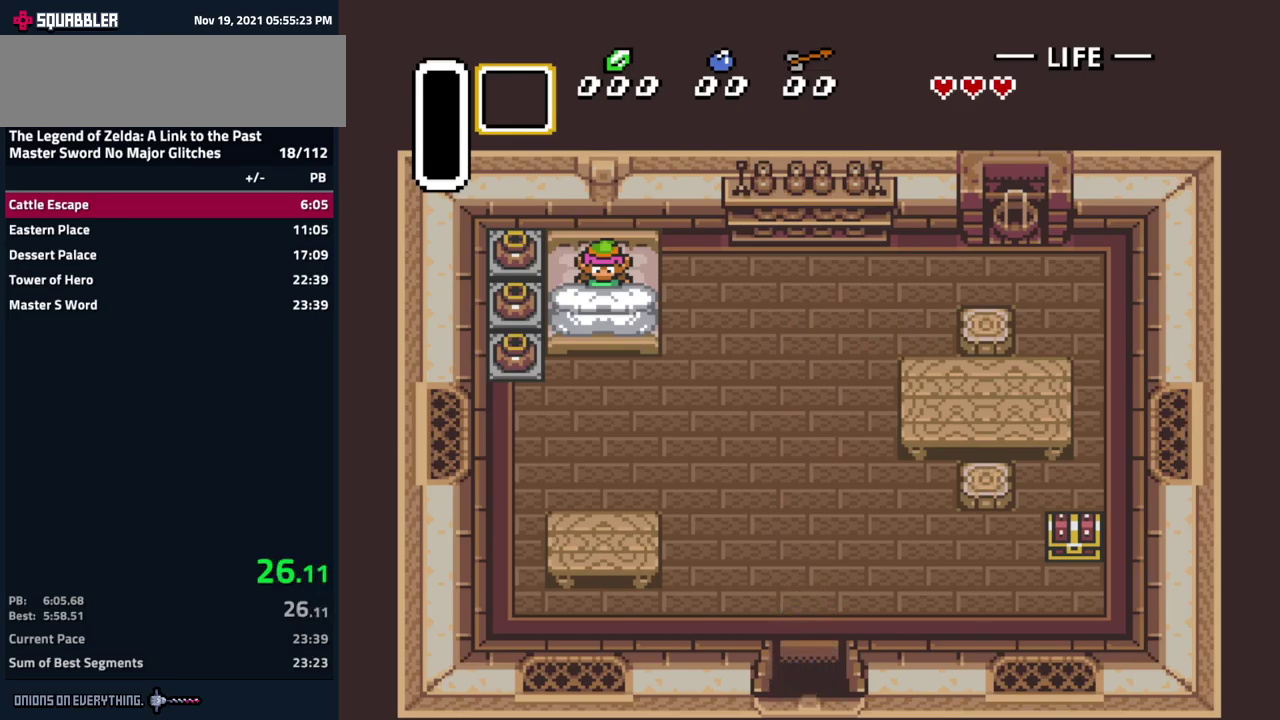
{"buttons": ["A", "B", "DPAD_RIGHT"], "events": [[17, "A", "down"], [50, "B", "down"], [50, "Y", "up"], [134, "DPAD_DOWN", "up"], [150, "DPAD_RIGHT", "up"], [150, "DPAD_UP", "down"], [200, "A", "up"], [200, "B", "up"], [200, "Y", "down"], [234, "DPAD_RIGHT", "down"], [234, "DPAD_UP", "up"], [284, "A", "down"], [284, "B", "down"], [284, "DPAD_DOWN", "down"], [300, "Y", "up"], [384, "DPAD_DOWN", "up"], [384, "Y", "down"], [417, "B", "up"], [434, "DPAD_UP", "down"], [467, "B", "down"], [467, "Y", "up"], [500, "DPAD_UP", "up"]]}